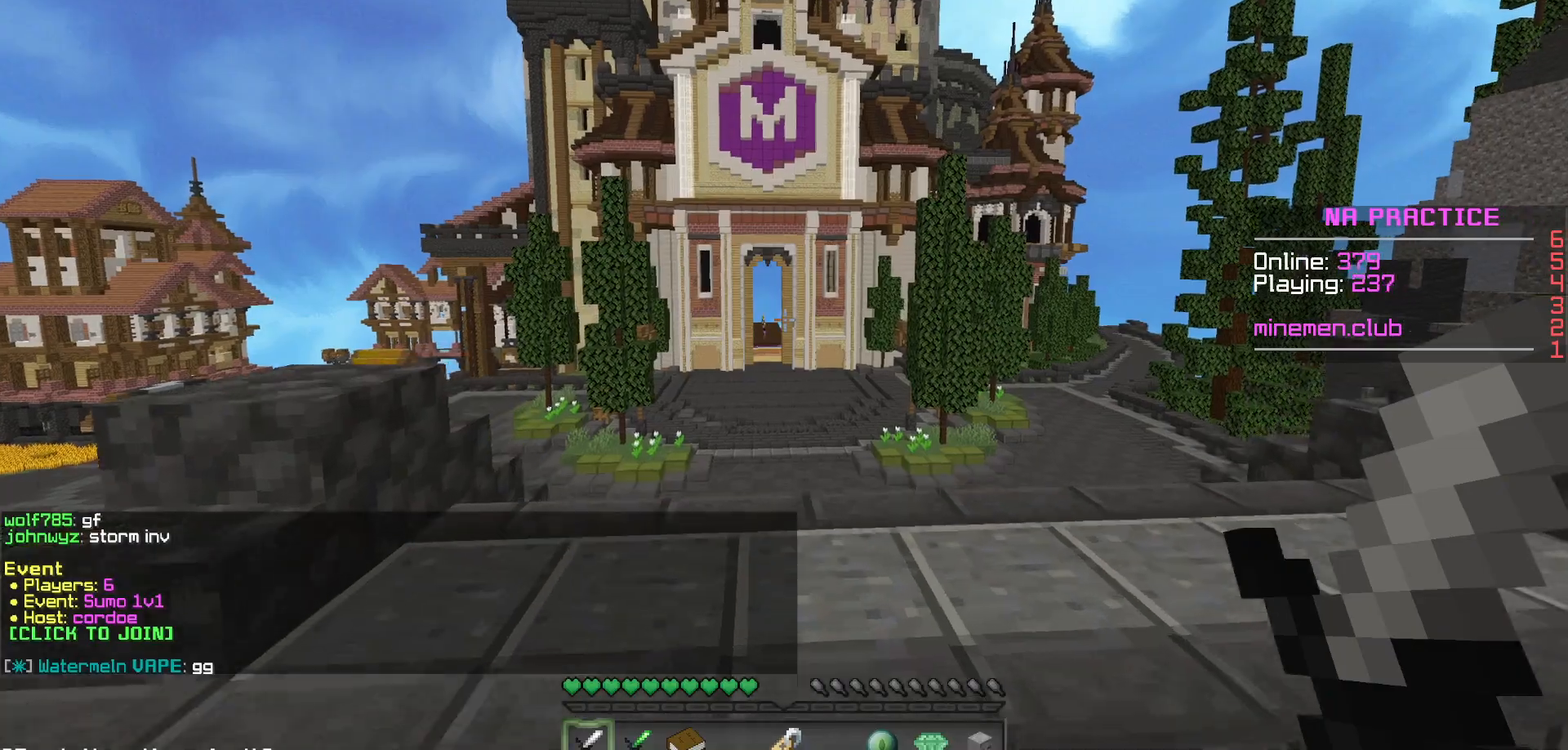
Gameplay with keyboard and mouse; each line is a JSON object with the keys and mouse buttons held at the frame after it. "events" lists presses ("down") and releases ("up") of "mouse_left" and "mouse_right" between this image and that frame as [ms after this image, input, new state], when the widget could be followed in between. "mouse_left", "mouse_right" = the "left", "right" buttons of the "mouse" list. No other keys are recorded. Fast repeated clicks can show as one long hold. Mouse movement is not recorded.
{"keys": [], "mouse": [], "events": [[83, "mouse_left", "down"], [167, "mouse_left", "up"], [267, "mouse_left", "down"], [317, "mouse_left", "up"], [433, "mouse_left", "down"], [467, "mouse_left", "up"]]}
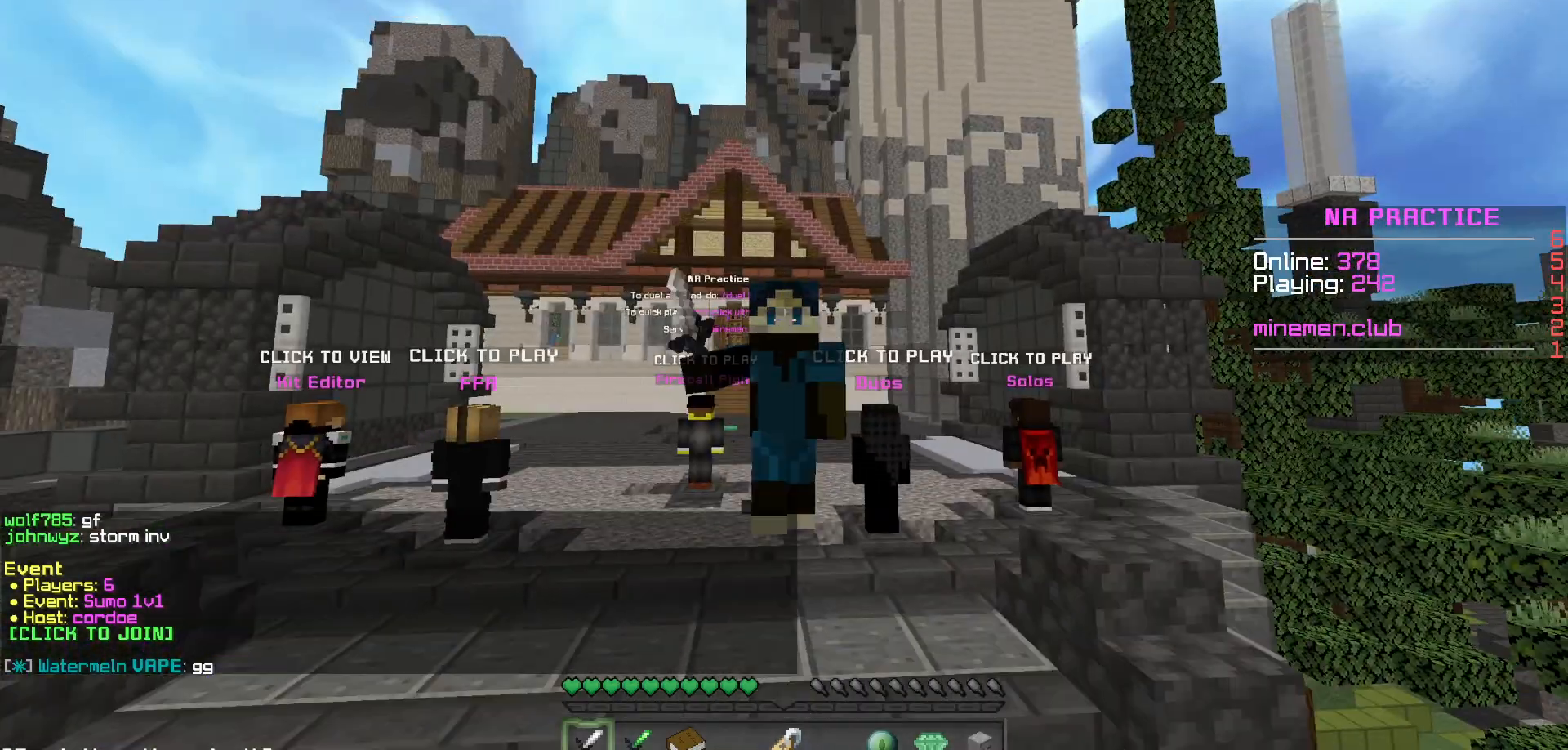
{"keys": [], "mouse": ["left"], "events": [[300, "mouse_left", "down"], [350, "mouse_left", "up"], [450, "mouse_left", "down"]]}
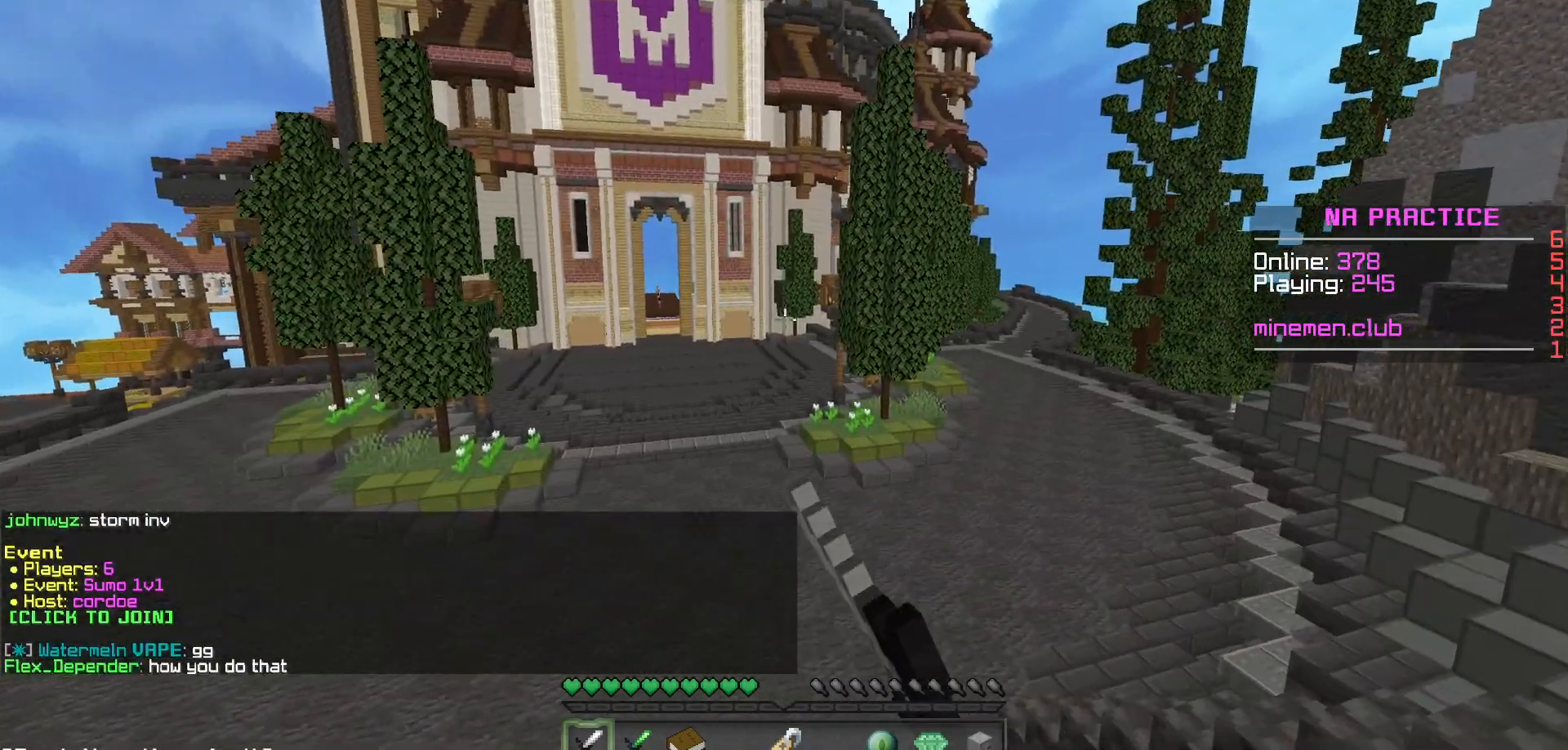
{"keys": [], "mouse": [], "events": [[50, "mouse_left", "up"], [133, "mouse_left", "down"], [233, "mouse_left", "up"], [300, "mouse_left", "down"], [383, "mouse_left", "up"]]}
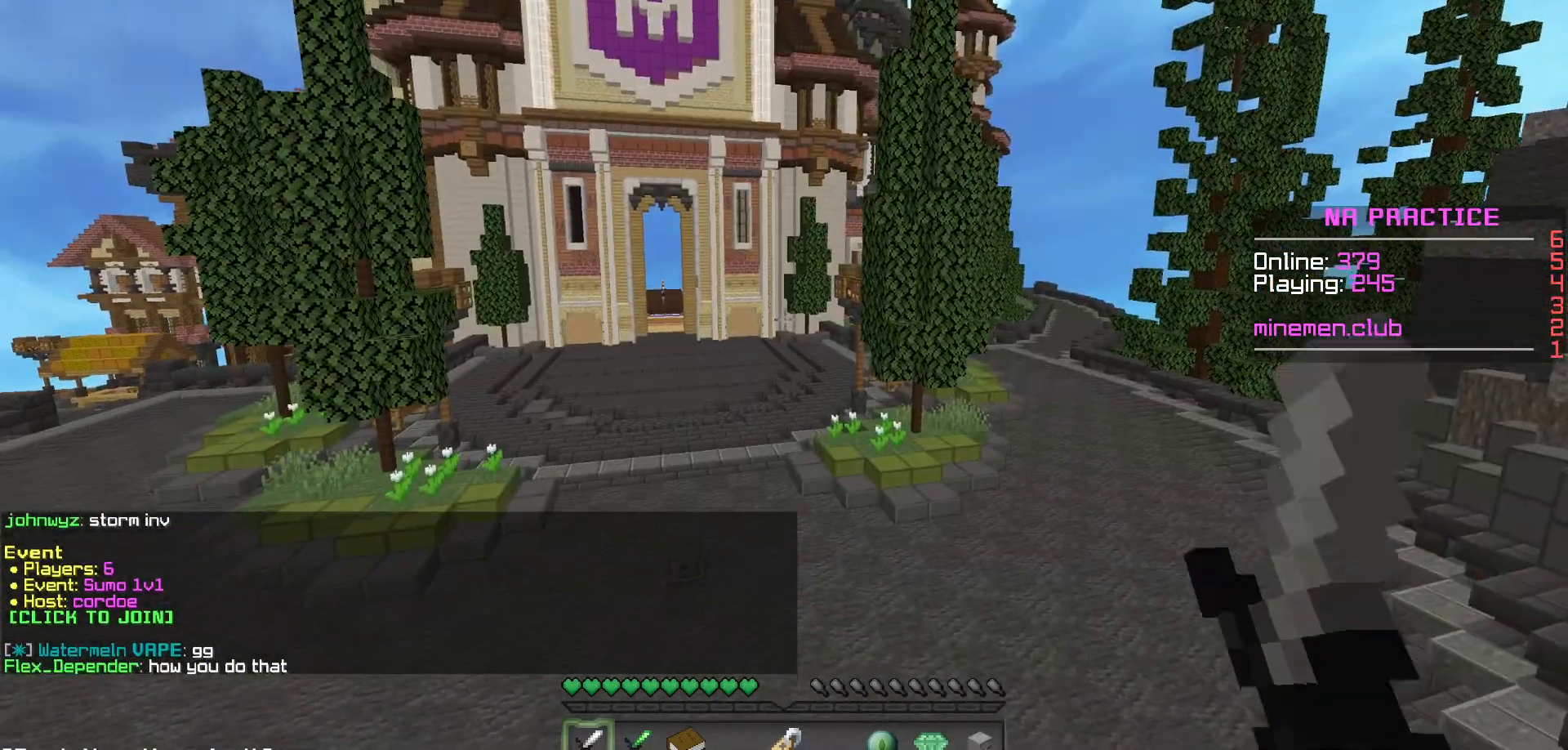
{"keys": [], "mouse": [], "events": []}
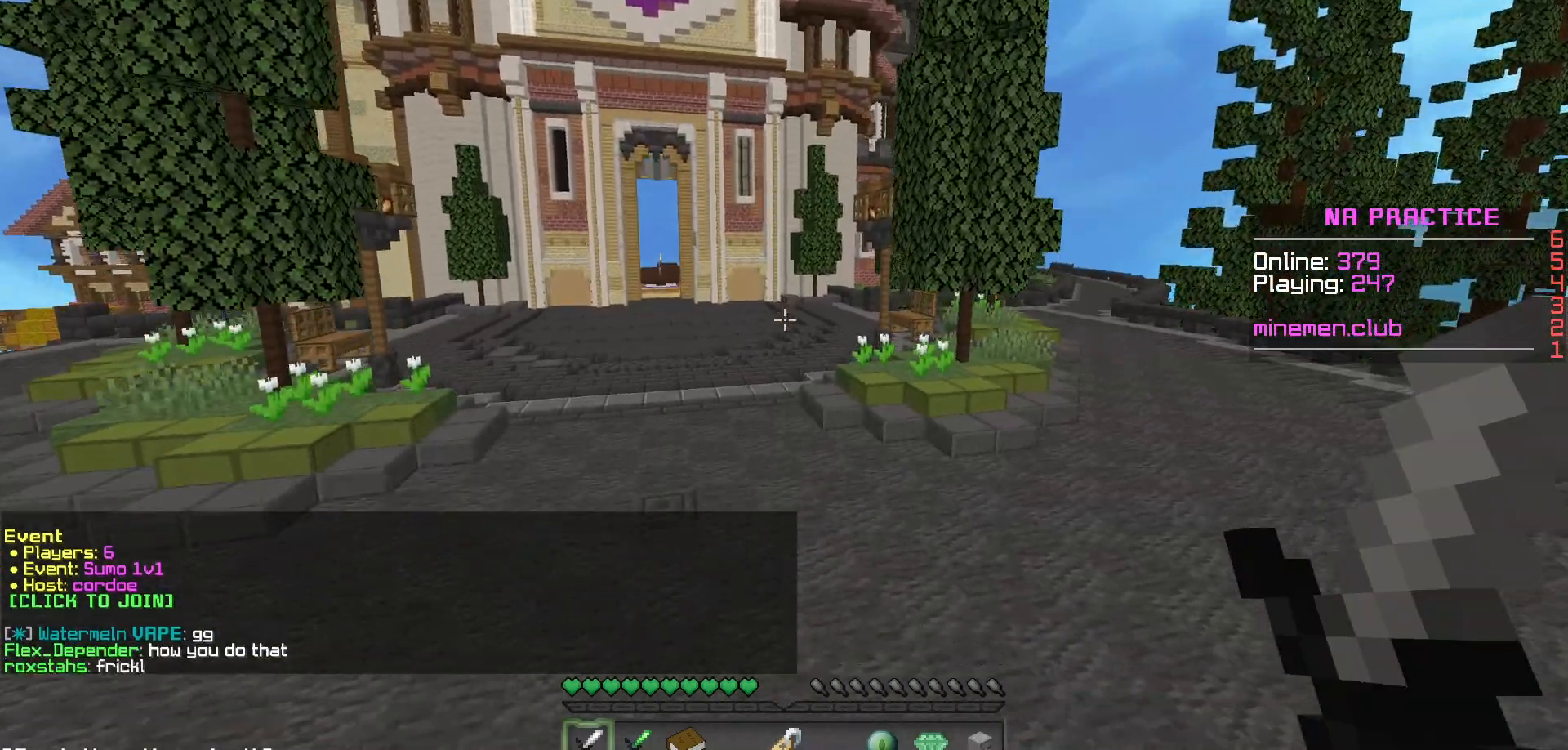
{"keys": [], "mouse": [], "events": []}
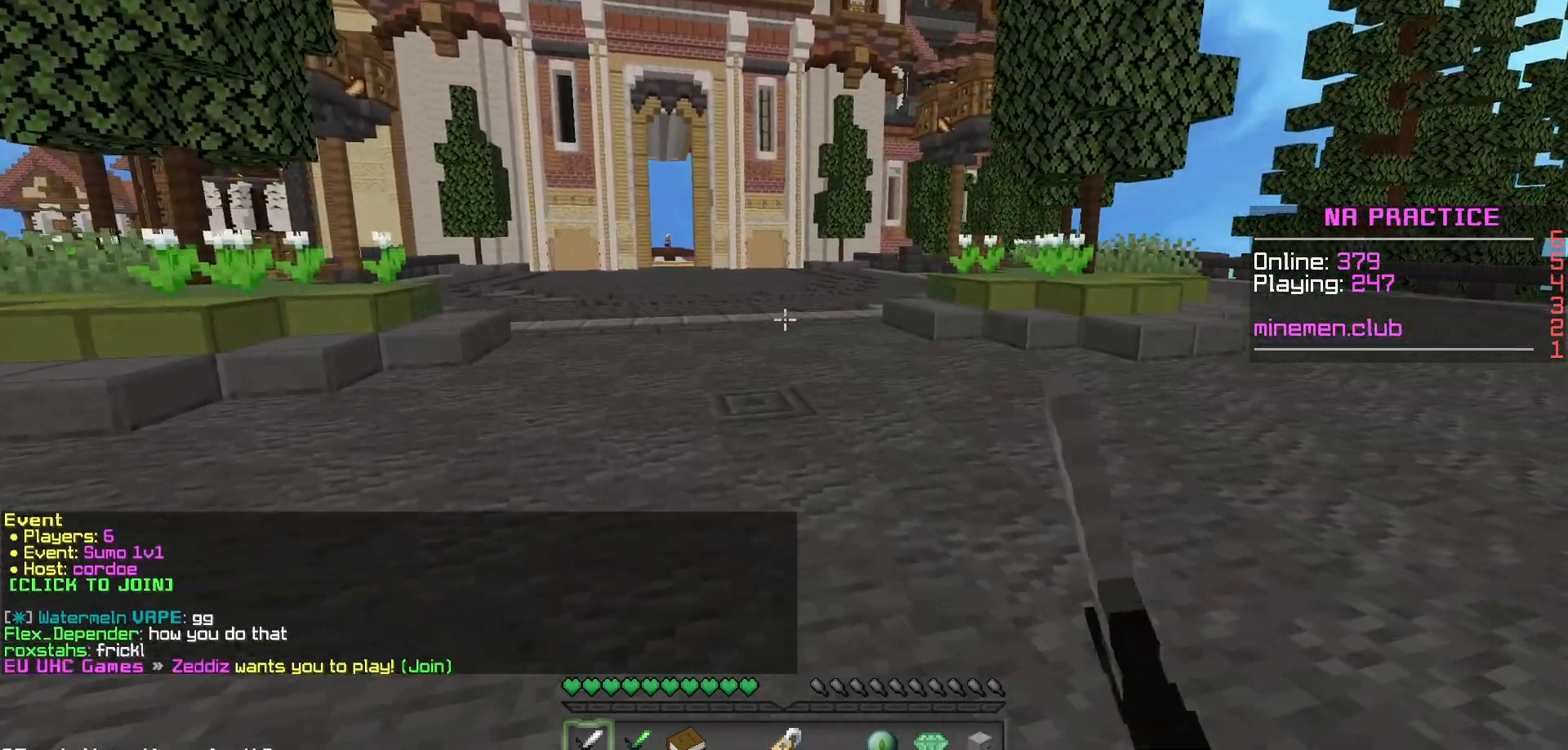
{"keys": [], "mouse": [], "events": [[267, "mouse_left", "down"], [300, "mouse_left", "up"]]}
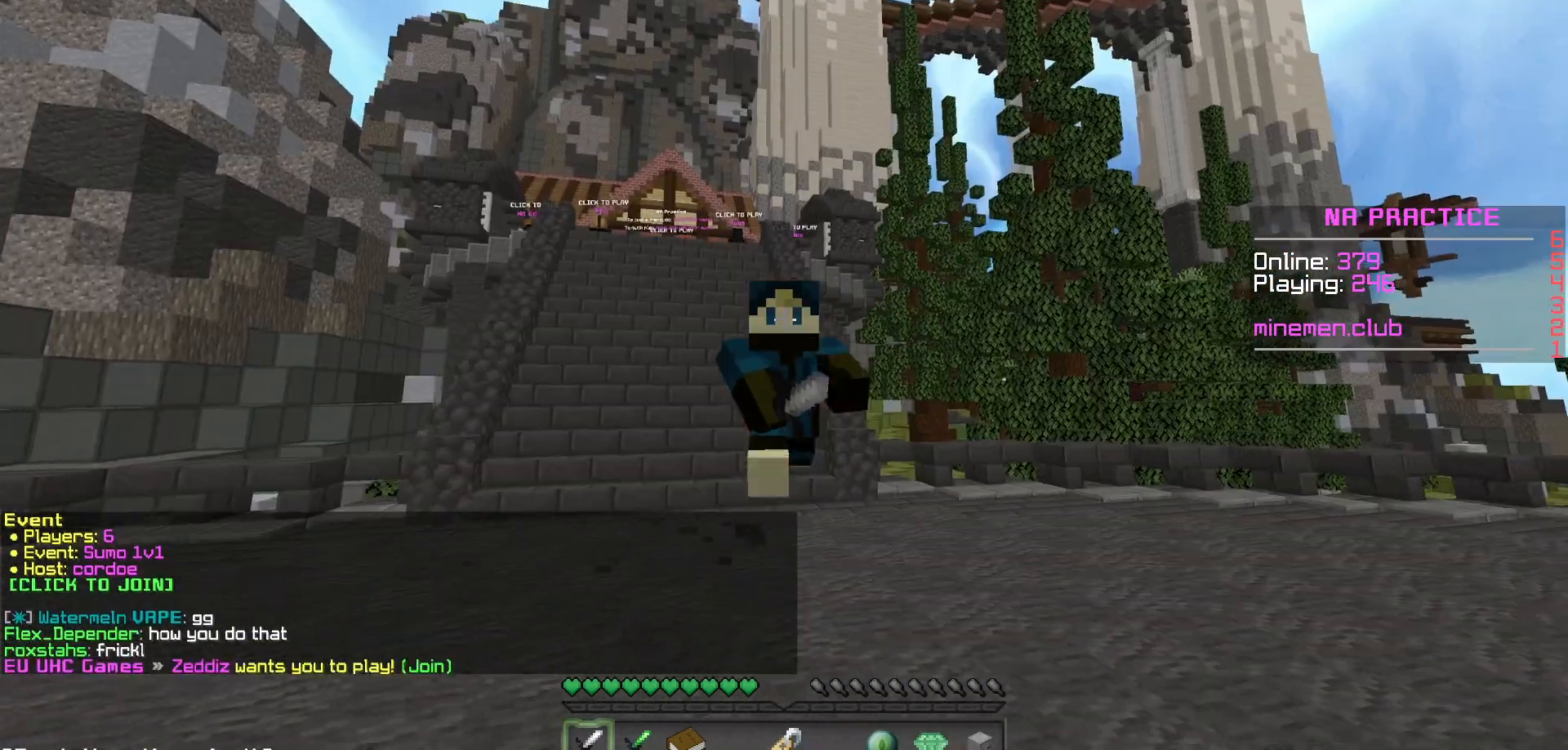
{"keys": [], "mouse": [], "events": [[33, "mouse_left", "down"], [117, "mouse_left", "up"], [383, "mouse_left", "down"], [433, "mouse_left", "up"]]}
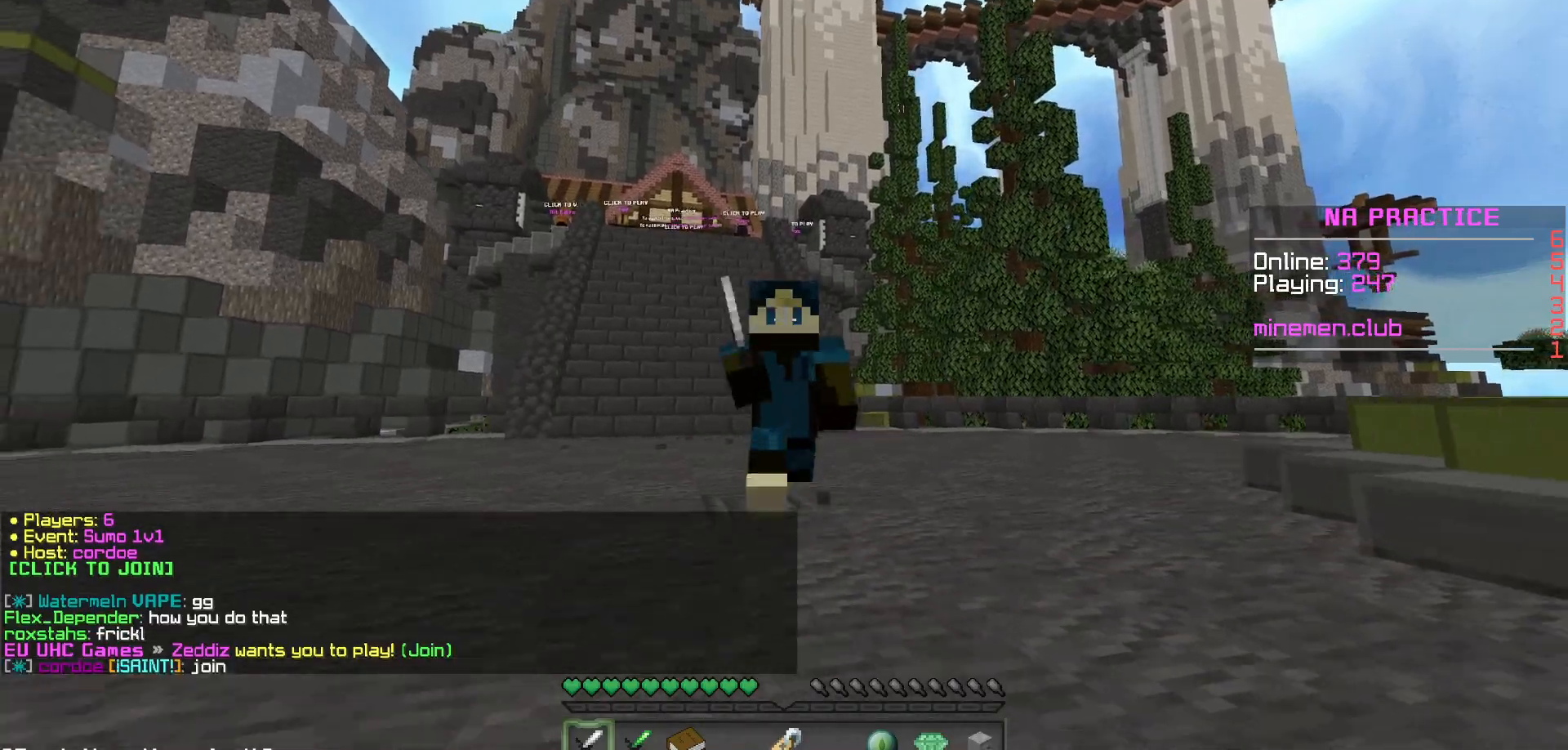
{"keys": [], "mouse": ["left"], "events": [[150, "mouse_left", "down"], [200, "mouse_left", "up"], [483, "mouse_left", "down"]]}
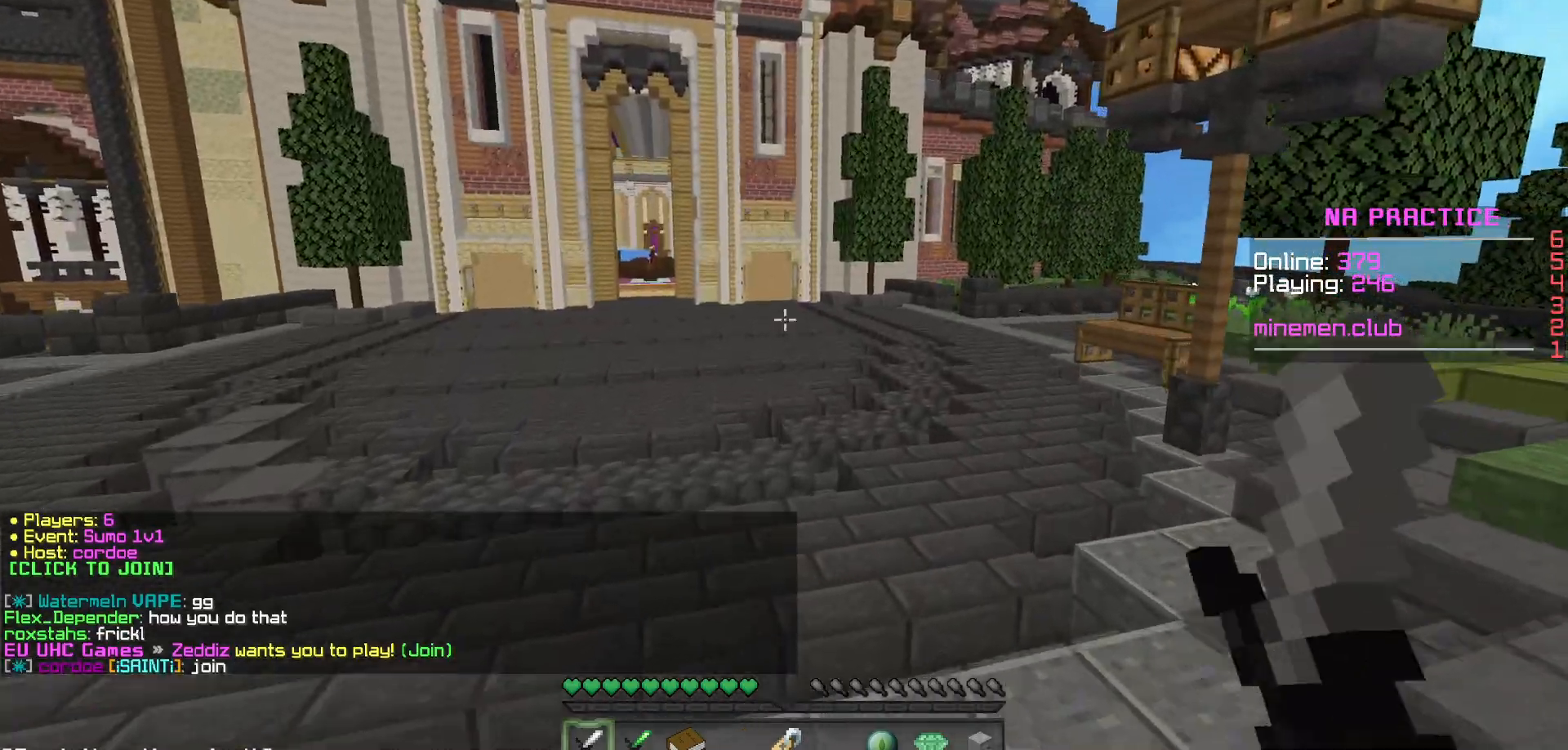
{"keys": [], "mouse": [], "events": [[83, "mouse_left", "up"]]}
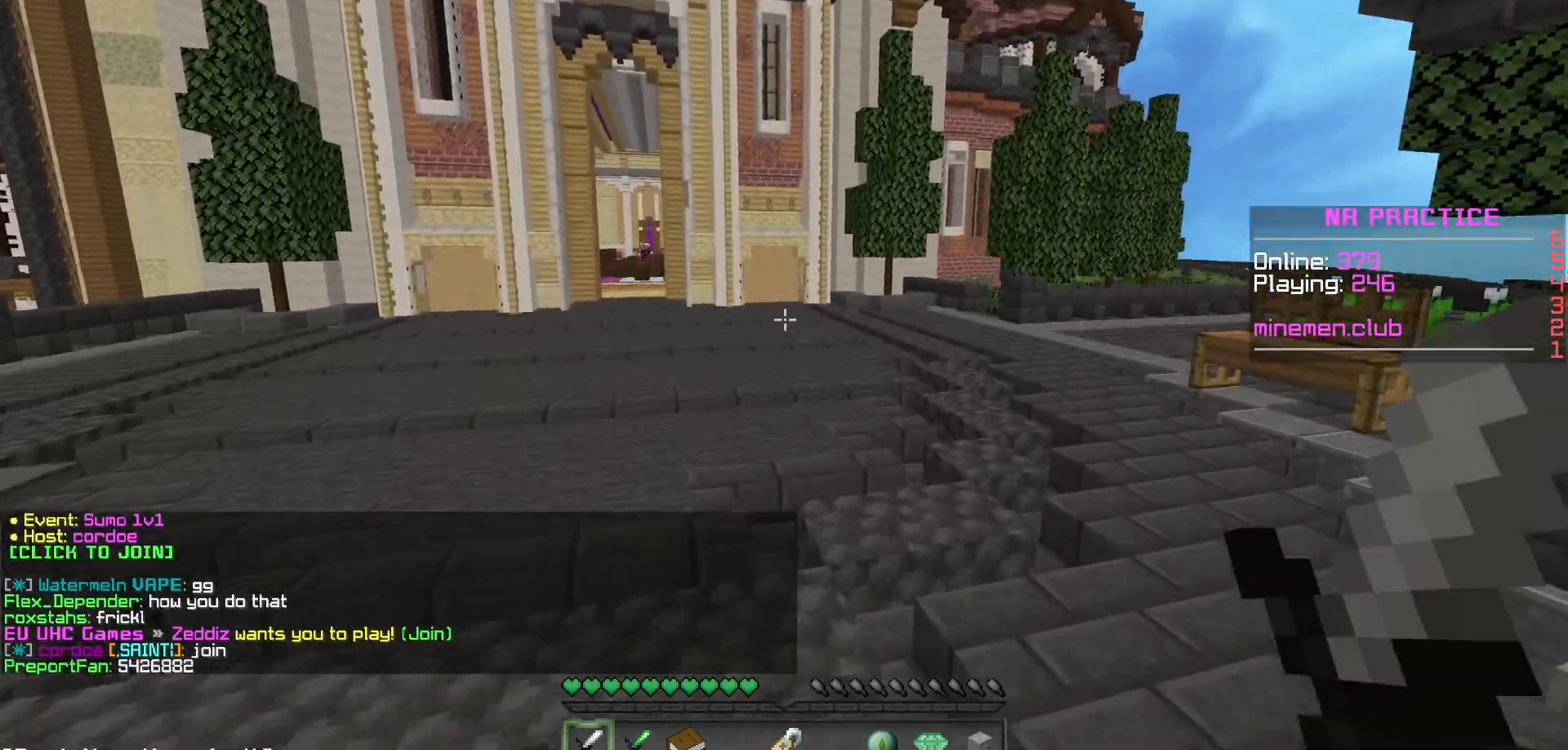
{"keys": [], "mouse": [], "events": []}
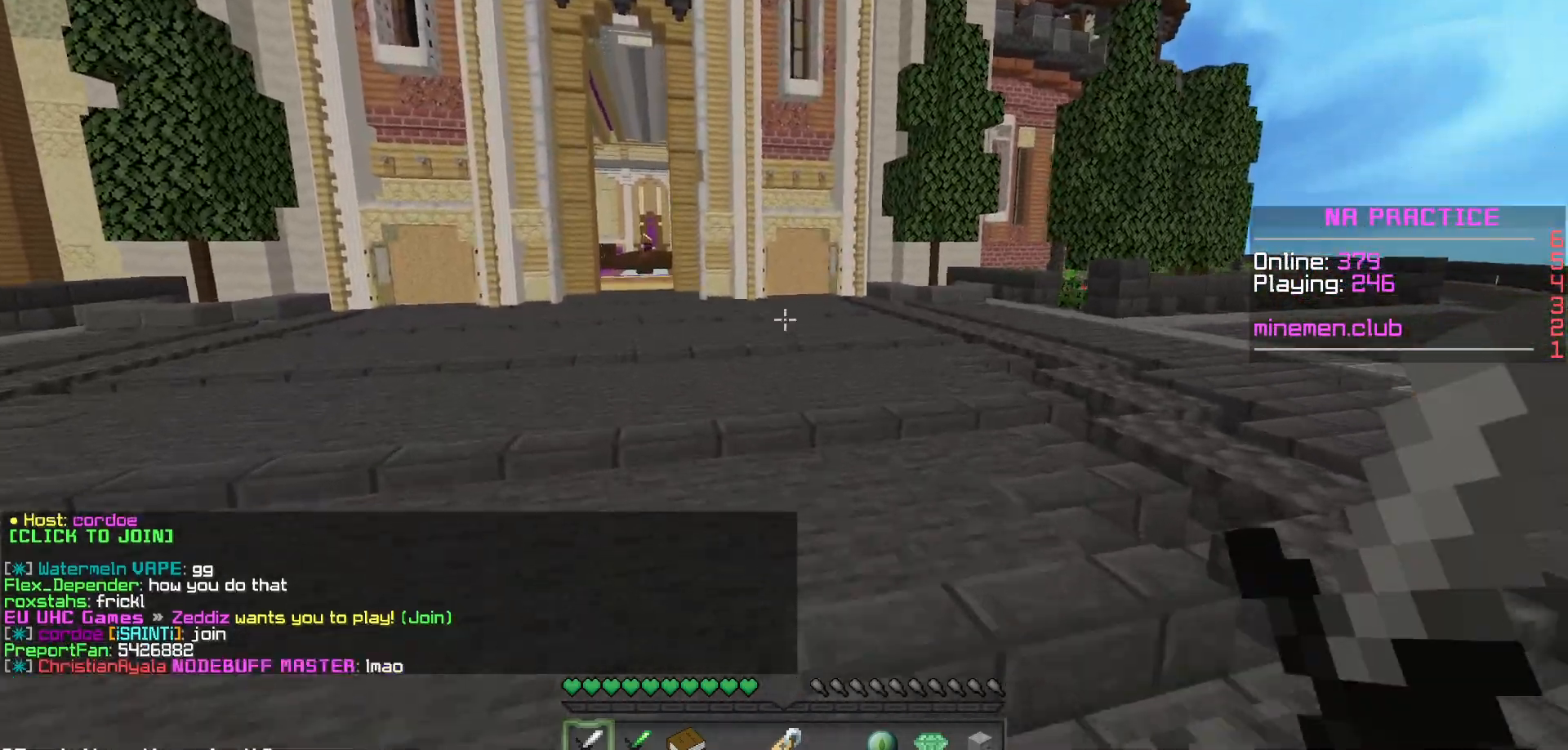
{"keys": [], "mouse": [], "events": []}
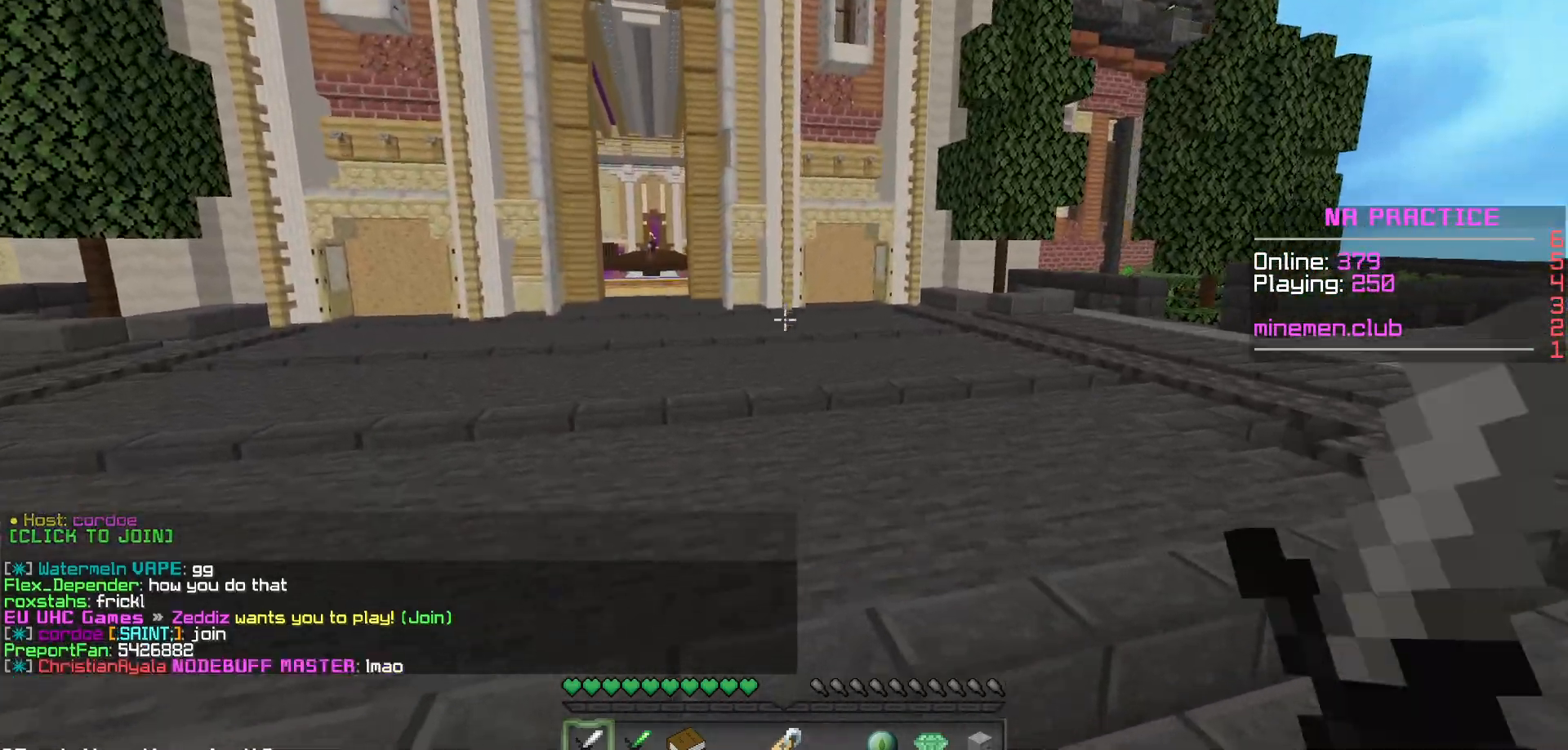
{"keys": [], "mouse": [], "events": []}
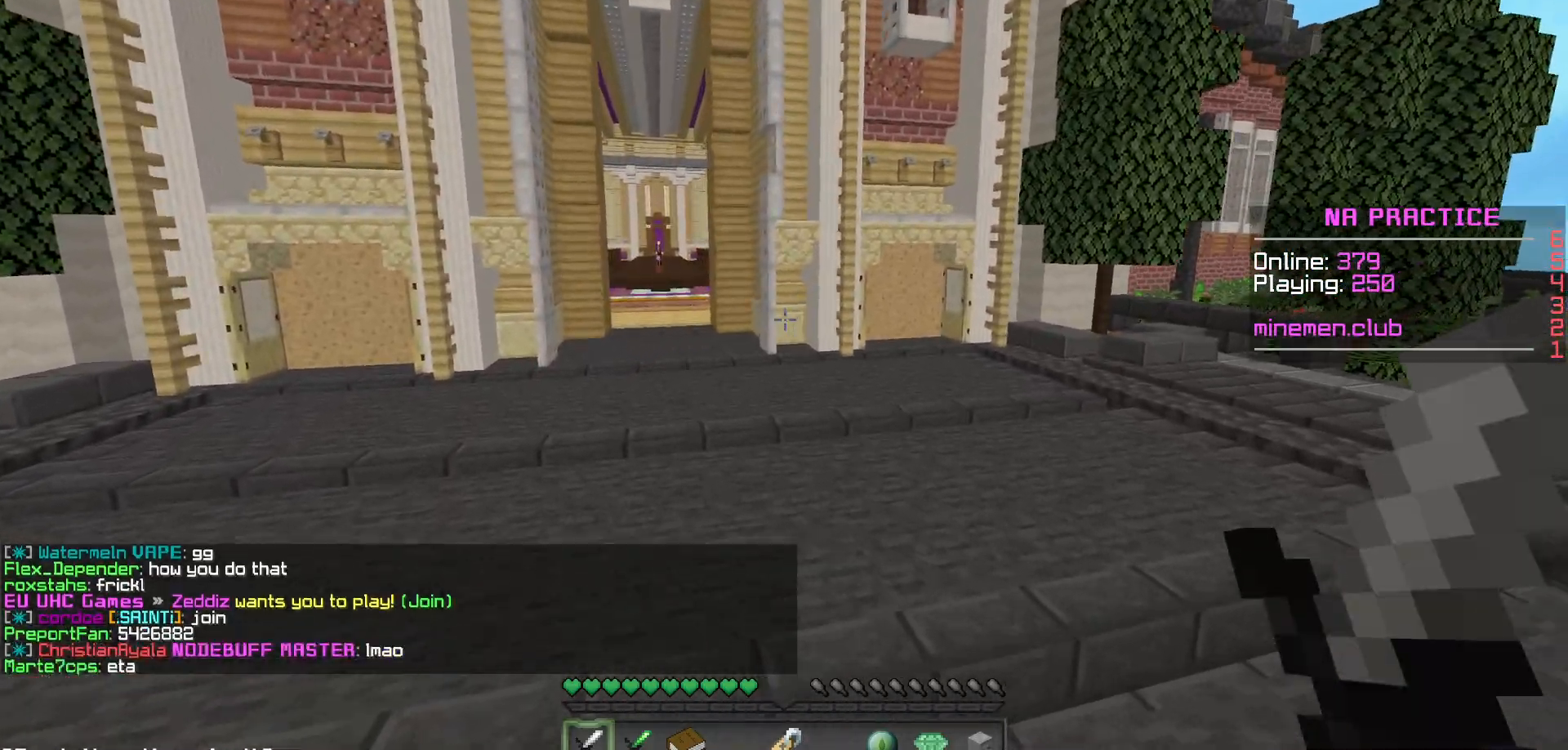
{"keys": [], "mouse": [], "events": [[267, "mouse_left", "down"], [350, "mouse_left", "up"]]}
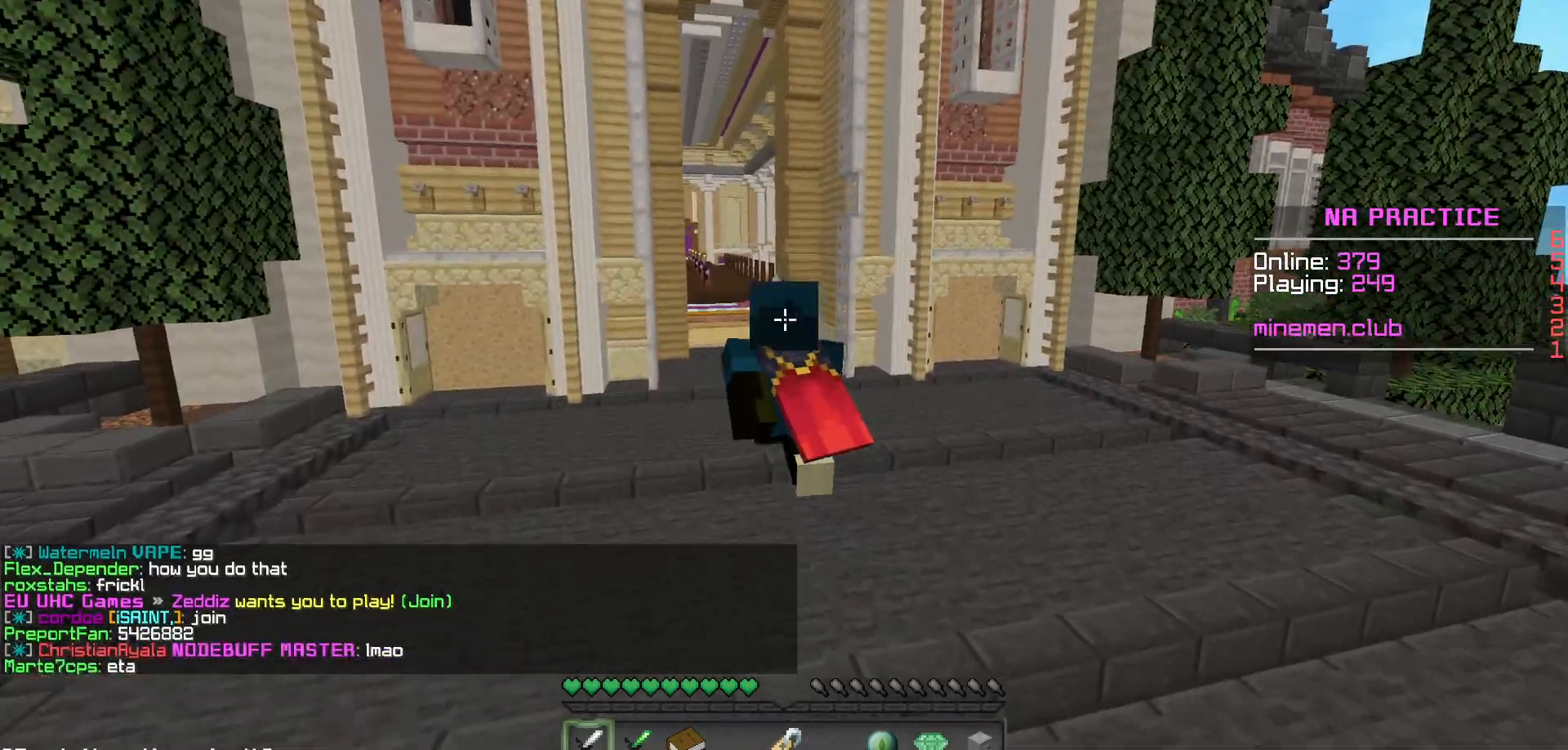
{"keys": [], "mouse": [], "events": [[150, "mouse_left", "down"], [233, "mouse_left", "up"]]}
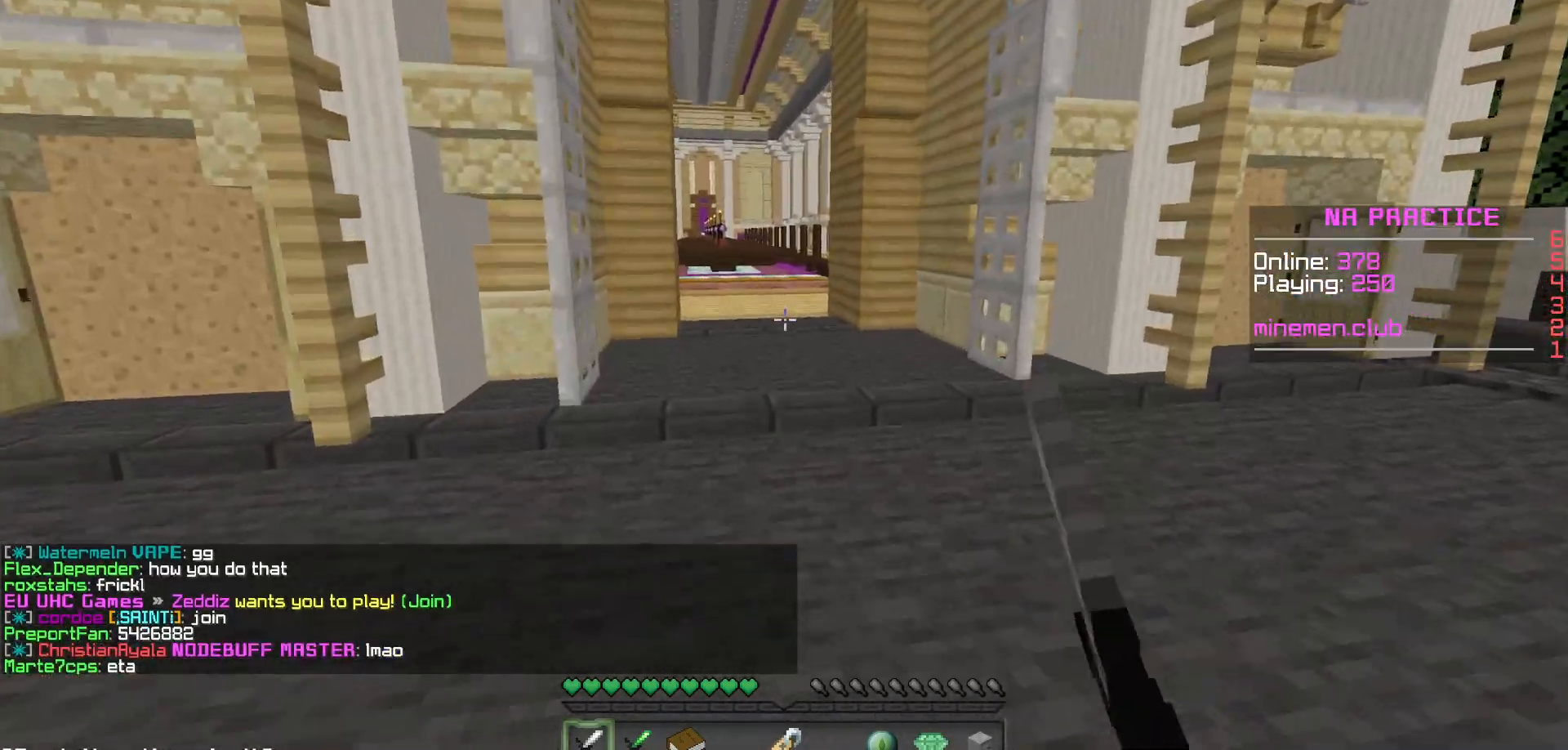
{"keys": [], "mouse": [], "events": []}
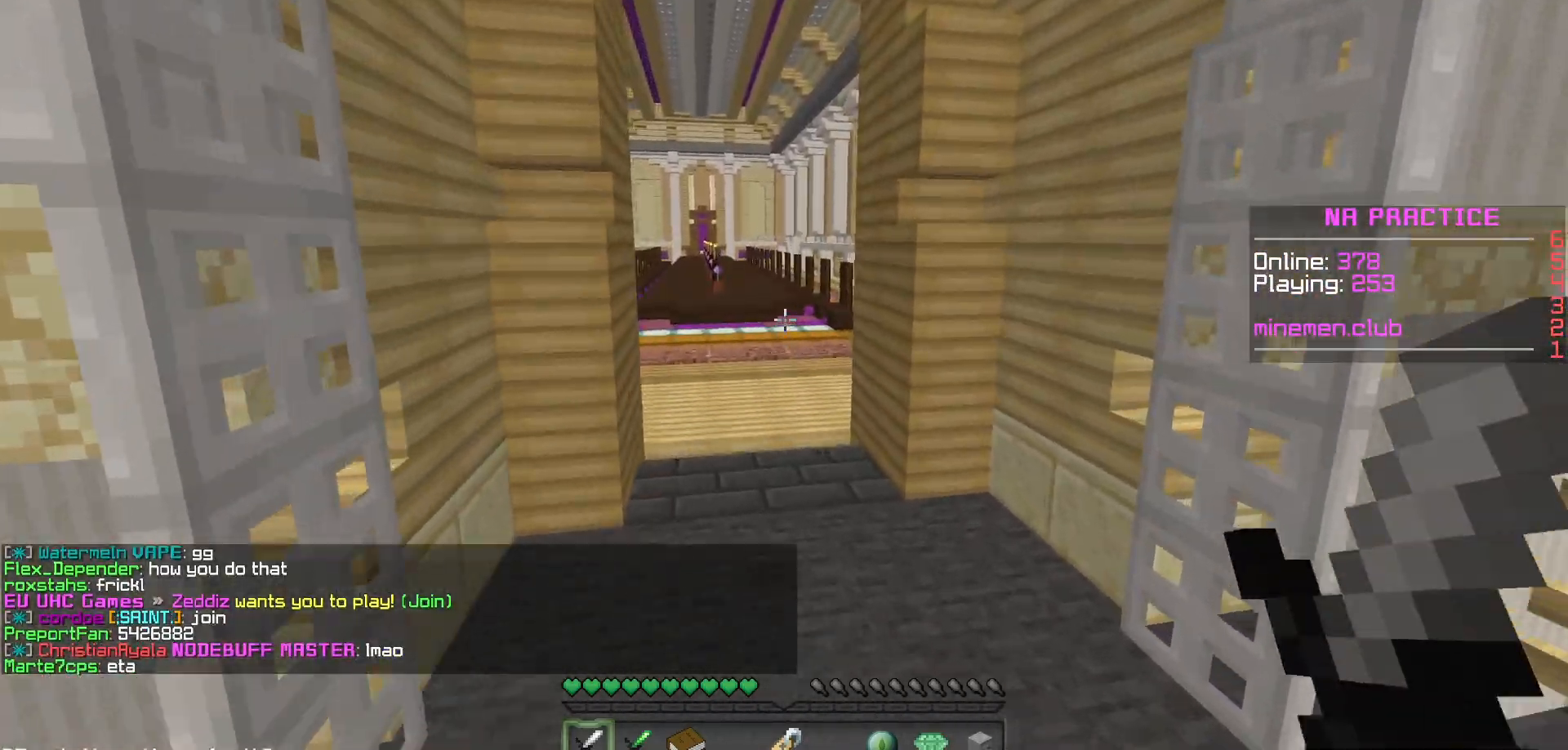
{"keys": [], "mouse": [], "events": []}
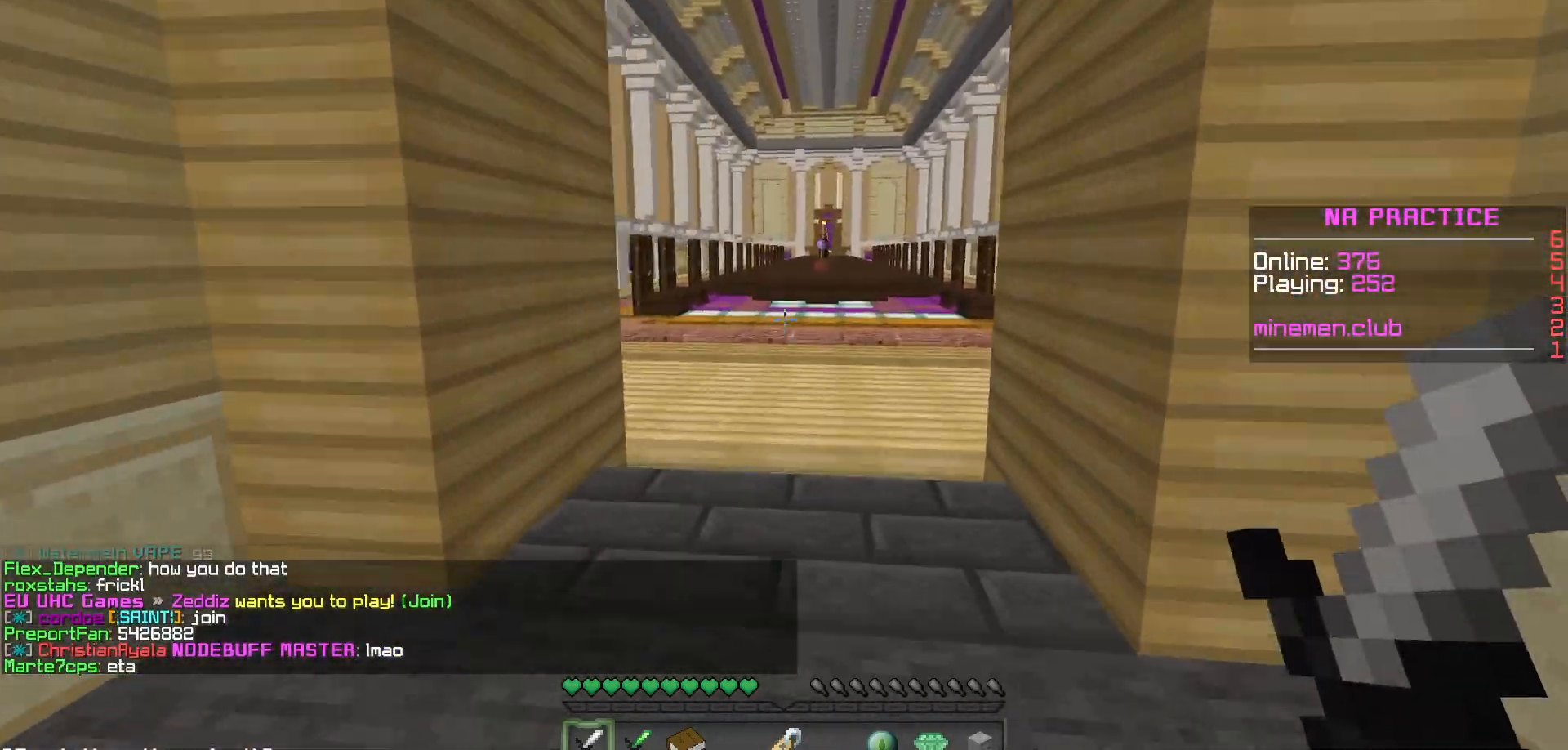
{"keys": [], "mouse": ["left"], "events": [[283, "mouse_left", "down"], [367, "mouse_left", "up"], [483, "mouse_left", "down"]]}
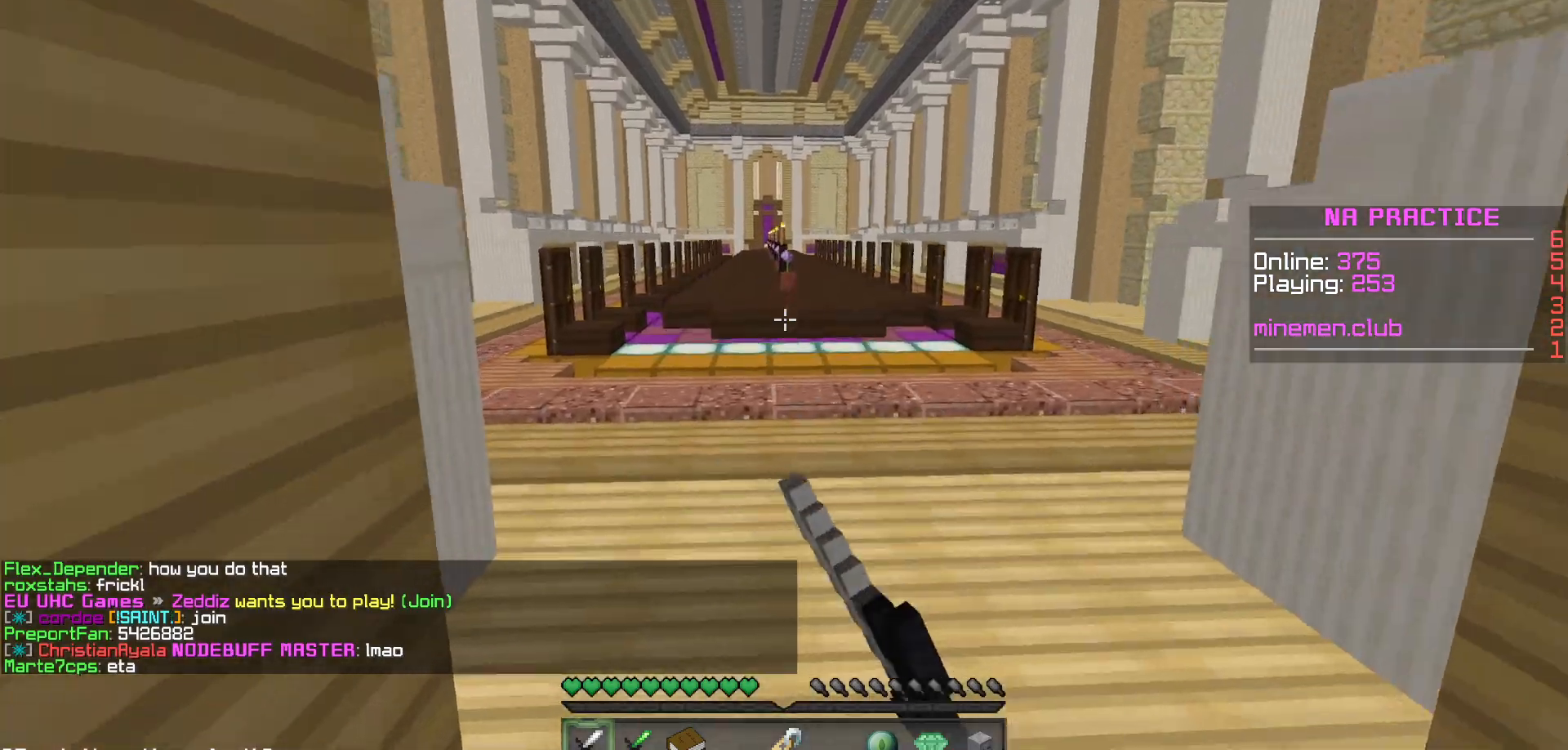
{"keys": [], "mouse": [], "events": [[50, "mouse_left", "up"], [133, "mouse_left", "down"], [217, "mouse_left", "up"], [283, "mouse_left", "down"], [400, "mouse_left", "up"]]}